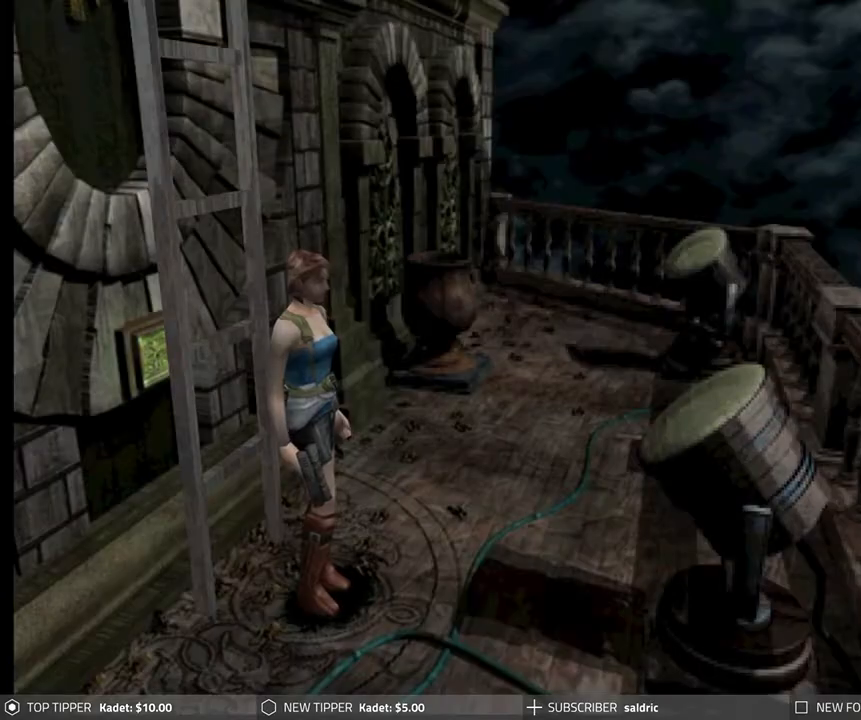
Gameplay with a controller (PlayStation layout); each line is a JSON object with the inputs held at the frame after it. "events" lists button and stick changes between this image and that frame as [ms after this image, input, new state], when the widget could be followed in between. Not read: right_stick.
{"buttons": ["DPAD_LEFT"], "left_stick": "center", "events": [[283, "DPAD_LEFT", "down"]]}
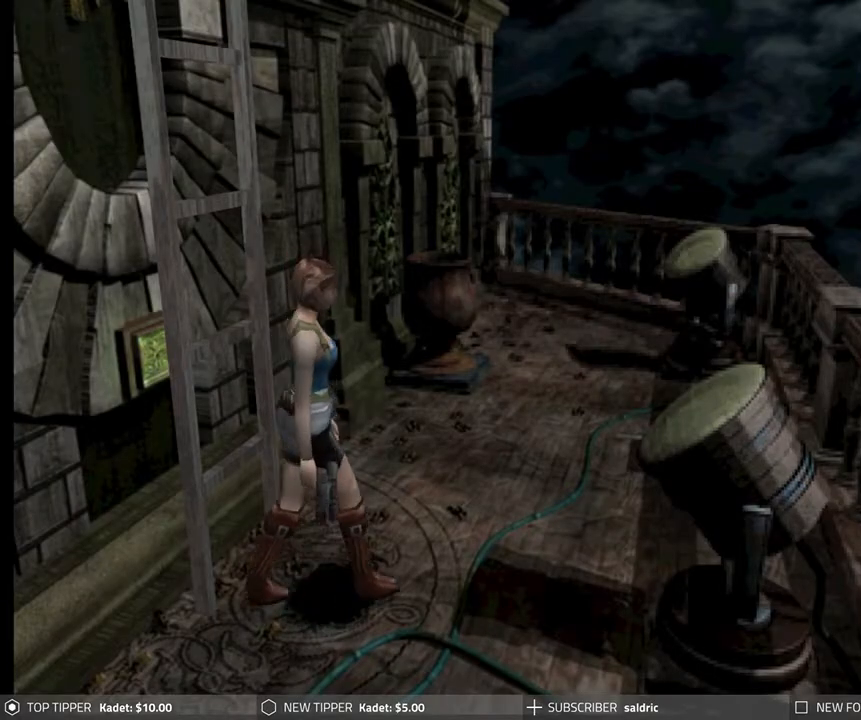
{"buttons": ["DPAD_DOWN"], "left_stick": "center", "events": [[250, "DPAD_DOWN", "down"], [283, "DPAD_LEFT", "up"]]}
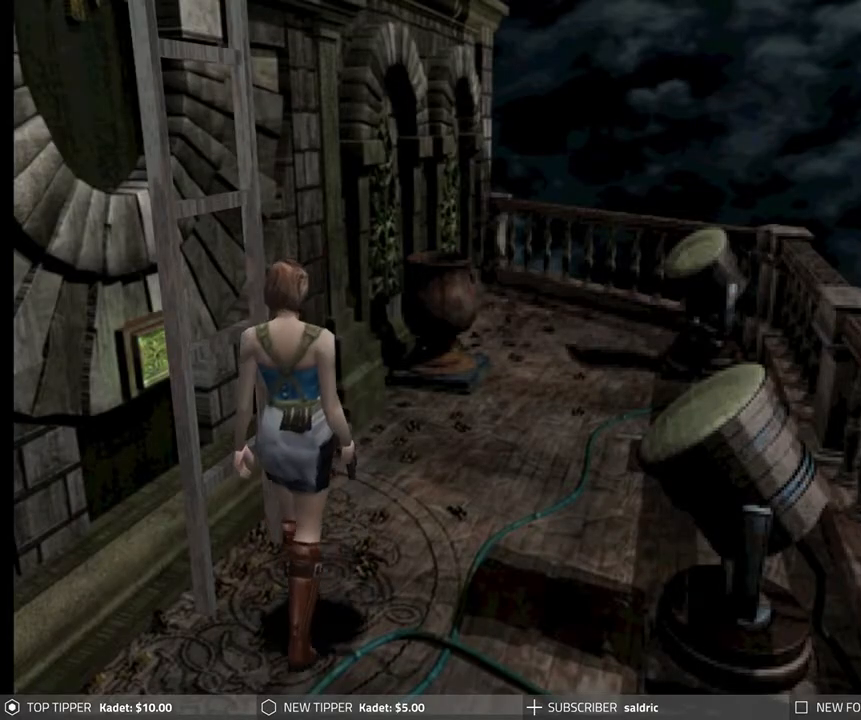
{"buttons": ["DPAD_DOWN"], "left_stick": "center", "events": []}
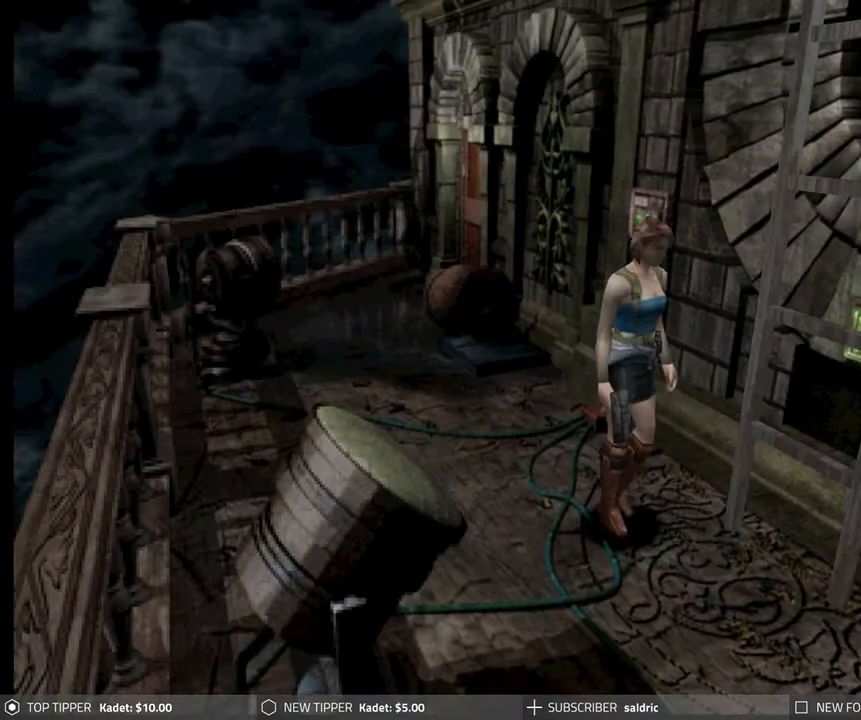
{"buttons": ["DPAD_DOWN"], "left_stick": "center", "events": [[17, "DPAD_RIGHT", "down"], [167, "DPAD_RIGHT", "up"], [267, "DPAD_LEFT", "down"], [350, "DPAD_LEFT", "up"]]}
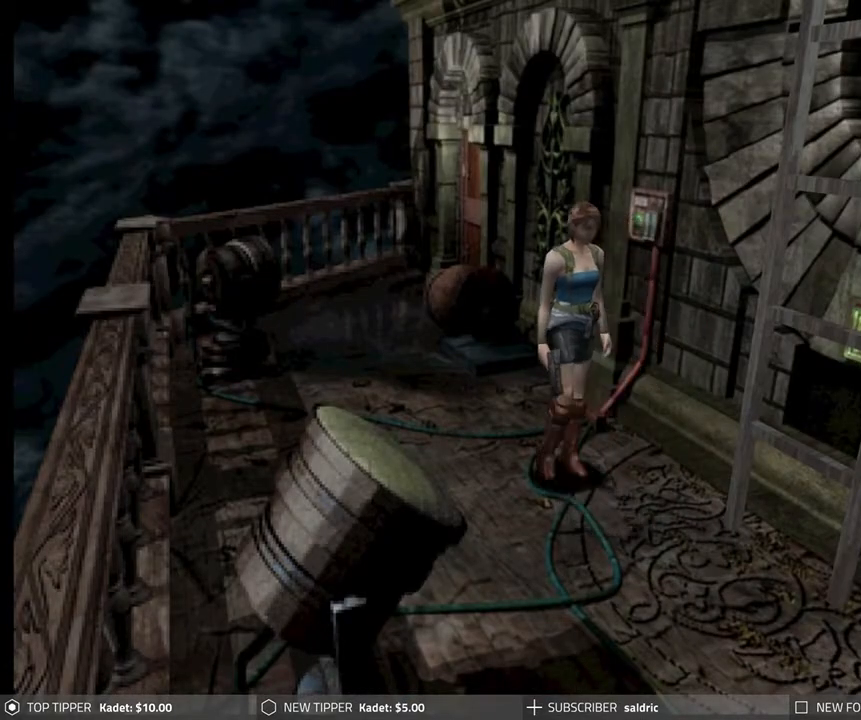
{"buttons": ["DPAD_DOWN"], "left_stick": "center", "events": []}
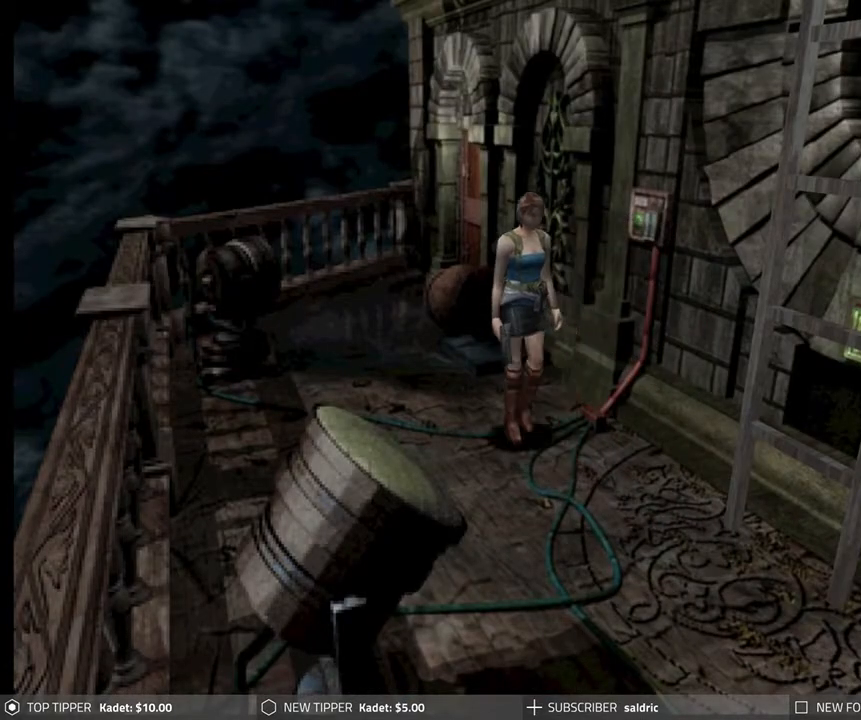
{"buttons": ["DPAD_DOWN"], "left_stick": "center", "events": []}
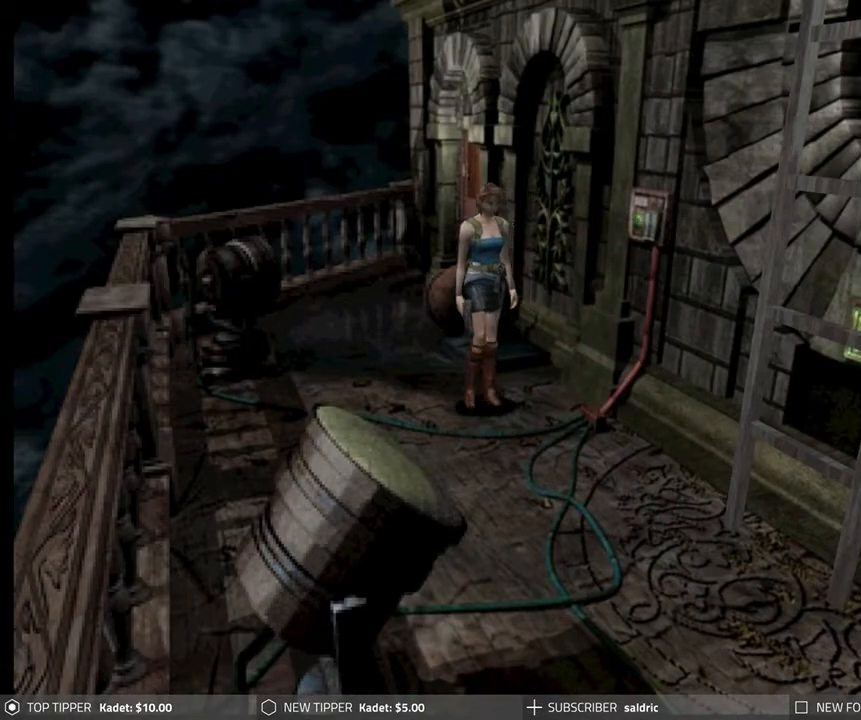
{"buttons": ["DPAD_DOWN"], "left_stick": "center", "events": [[17, "DPAD_LEFT", "down"], [150, "DPAD_LEFT", "up"]]}
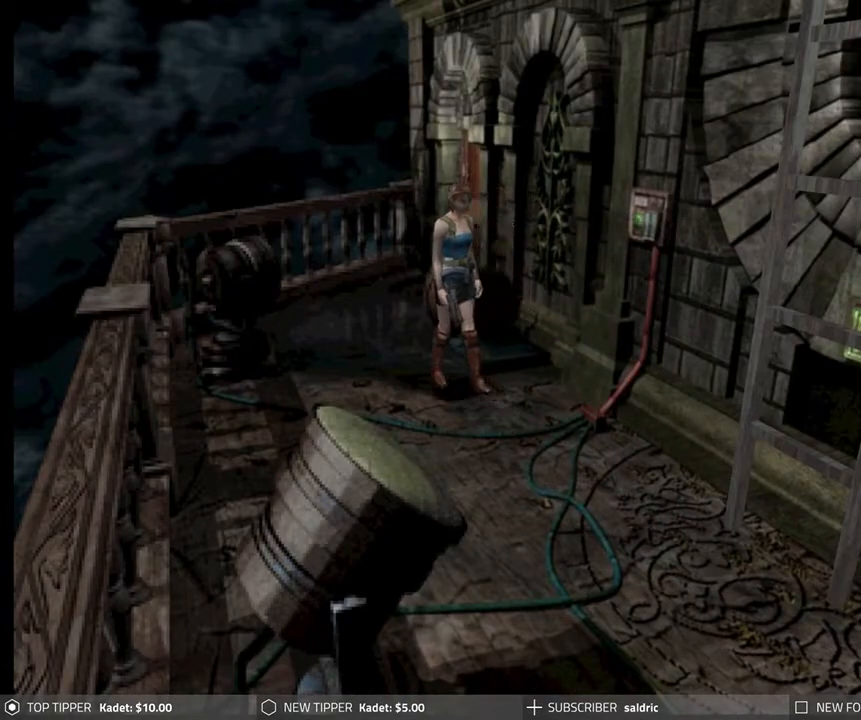
{"buttons": ["DPAD_DOWN"], "left_stick": "center", "events": []}
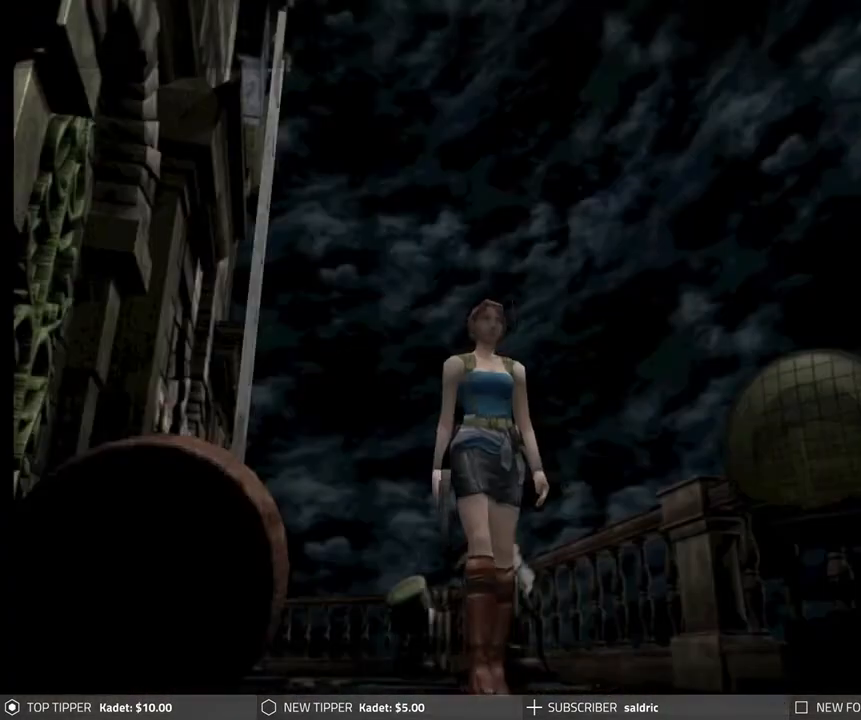
{"buttons": ["DPAD_DOWN"], "left_stick": "center", "events": []}
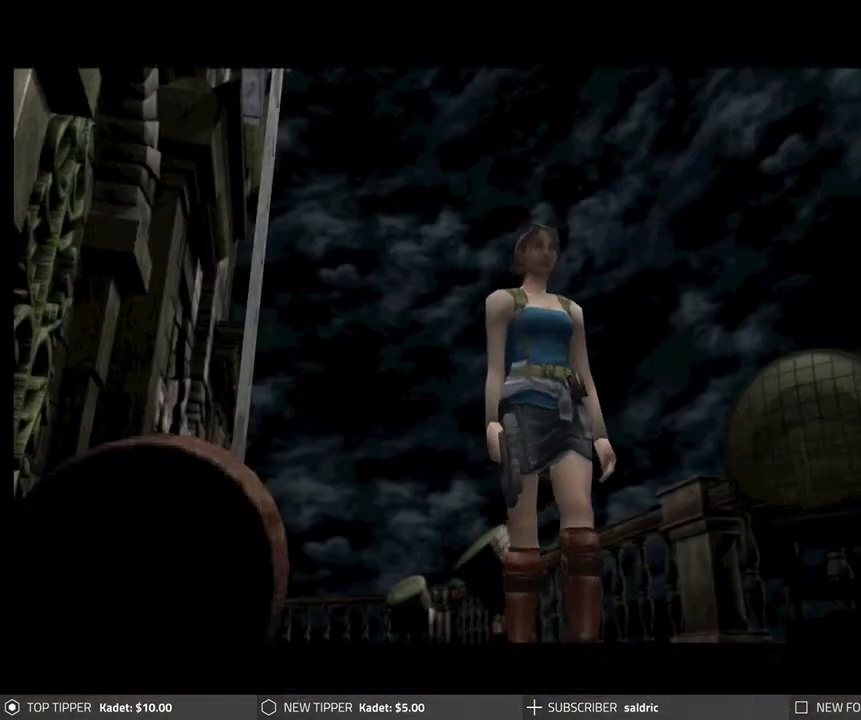
{"buttons": [], "left_stick": "center", "events": [[283, "DPAD_DOWN", "up"]]}